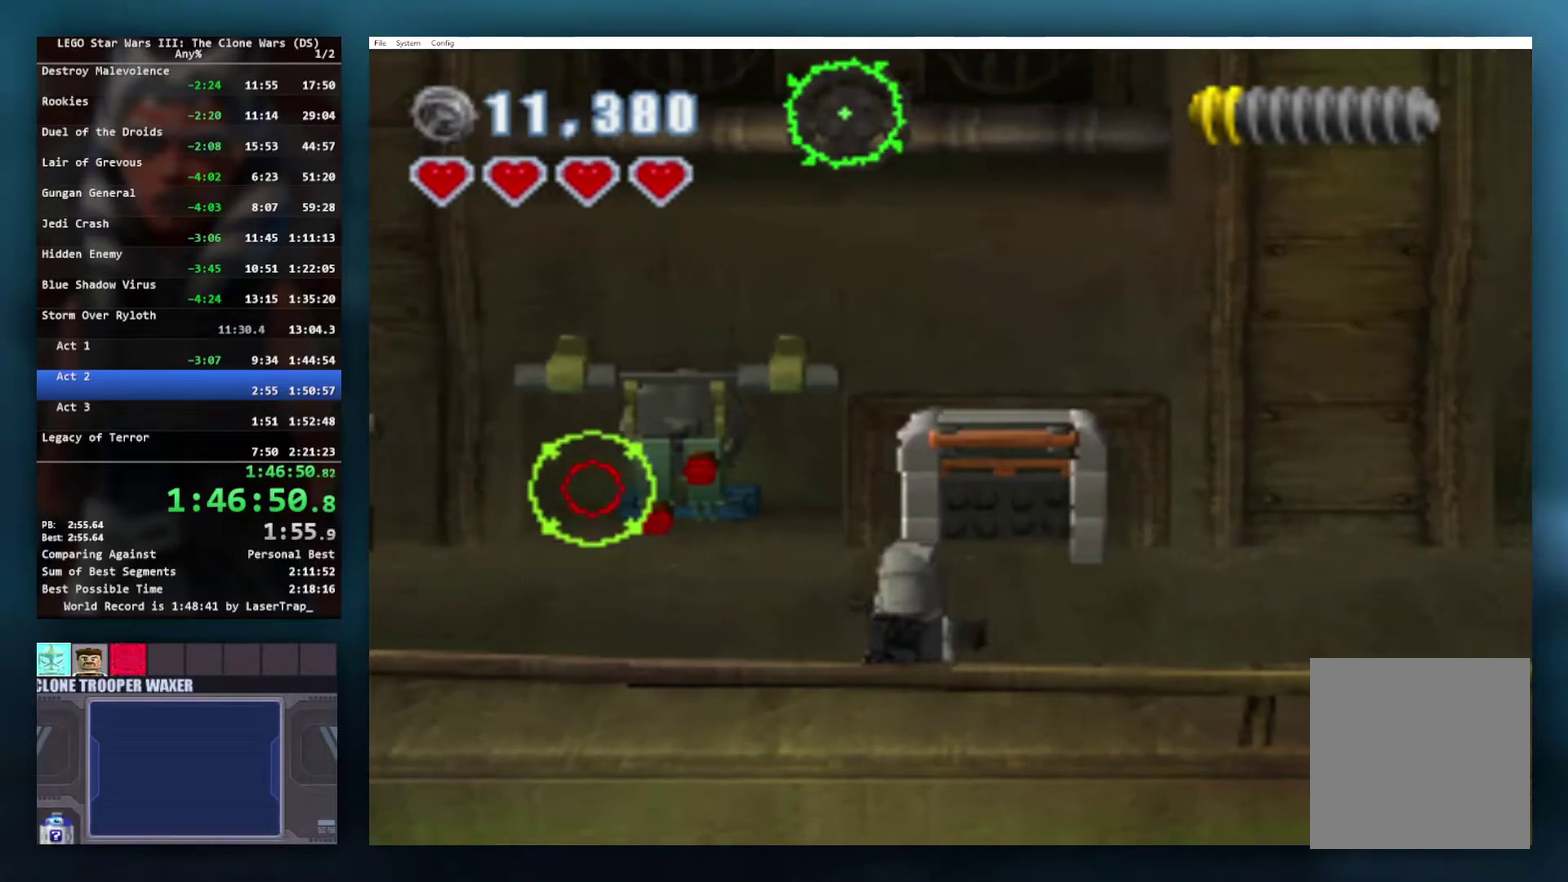
Gameplay with a controller (Xbox layout); each line is a JSON object with the inputs held at the frame after it. "events" lists button and stick changes between this image and that frame as [ms after this image, input, new state], when the widget could be followed in between.
{"buttons": [], "left_stick": "center", "right_stick": "center"}
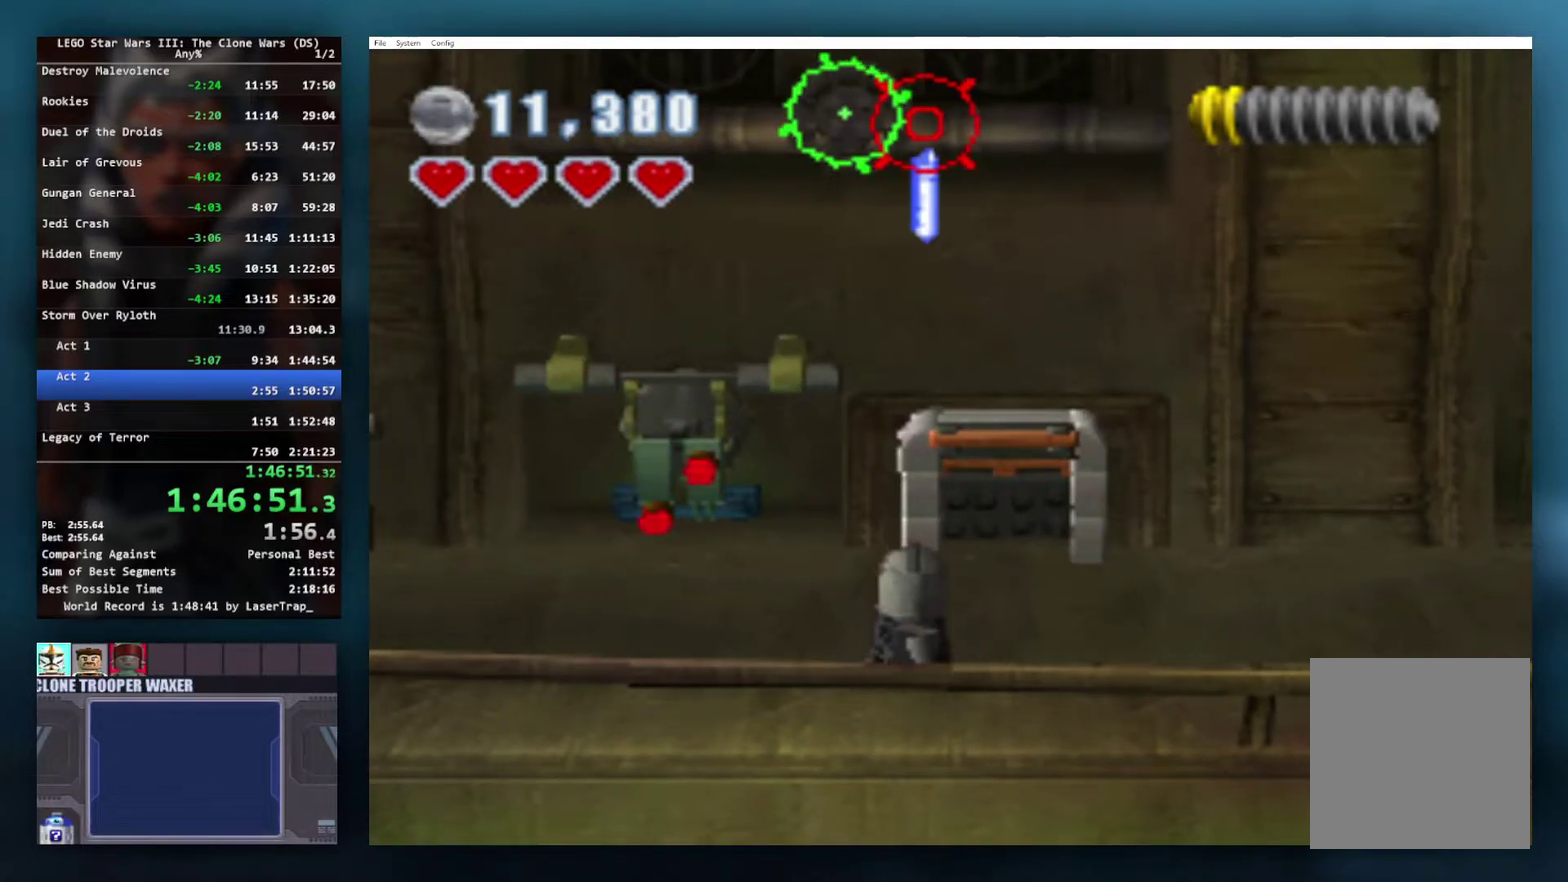
{"buttons": [], "left_stick": "center", "right_stick": "center", "events": []}
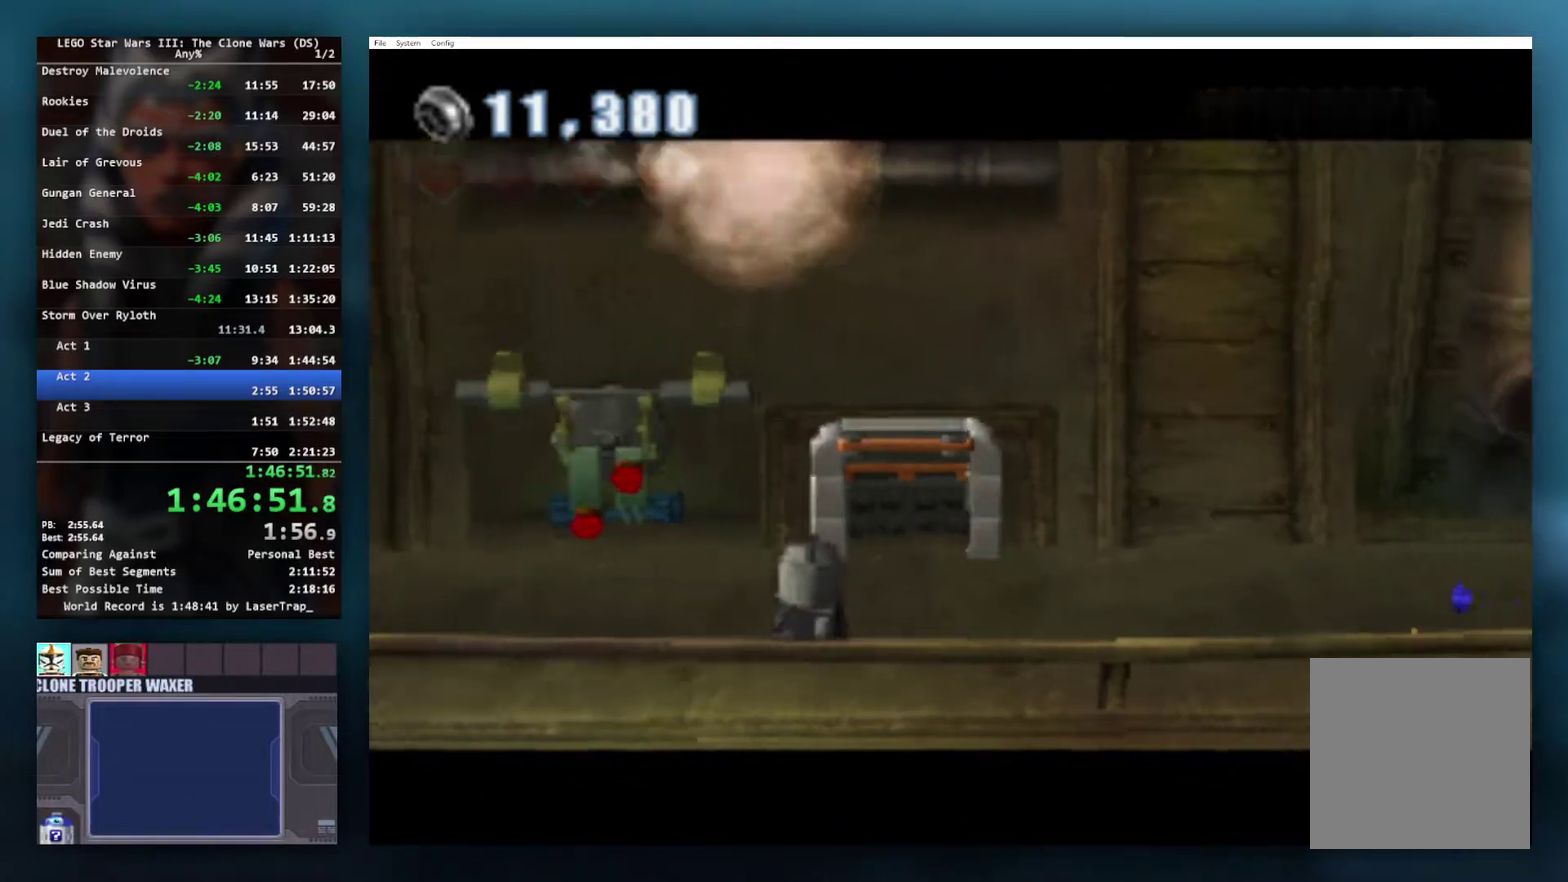
{"buttons": [], "left_stick": "center", "right_stick": "center", "events": []}
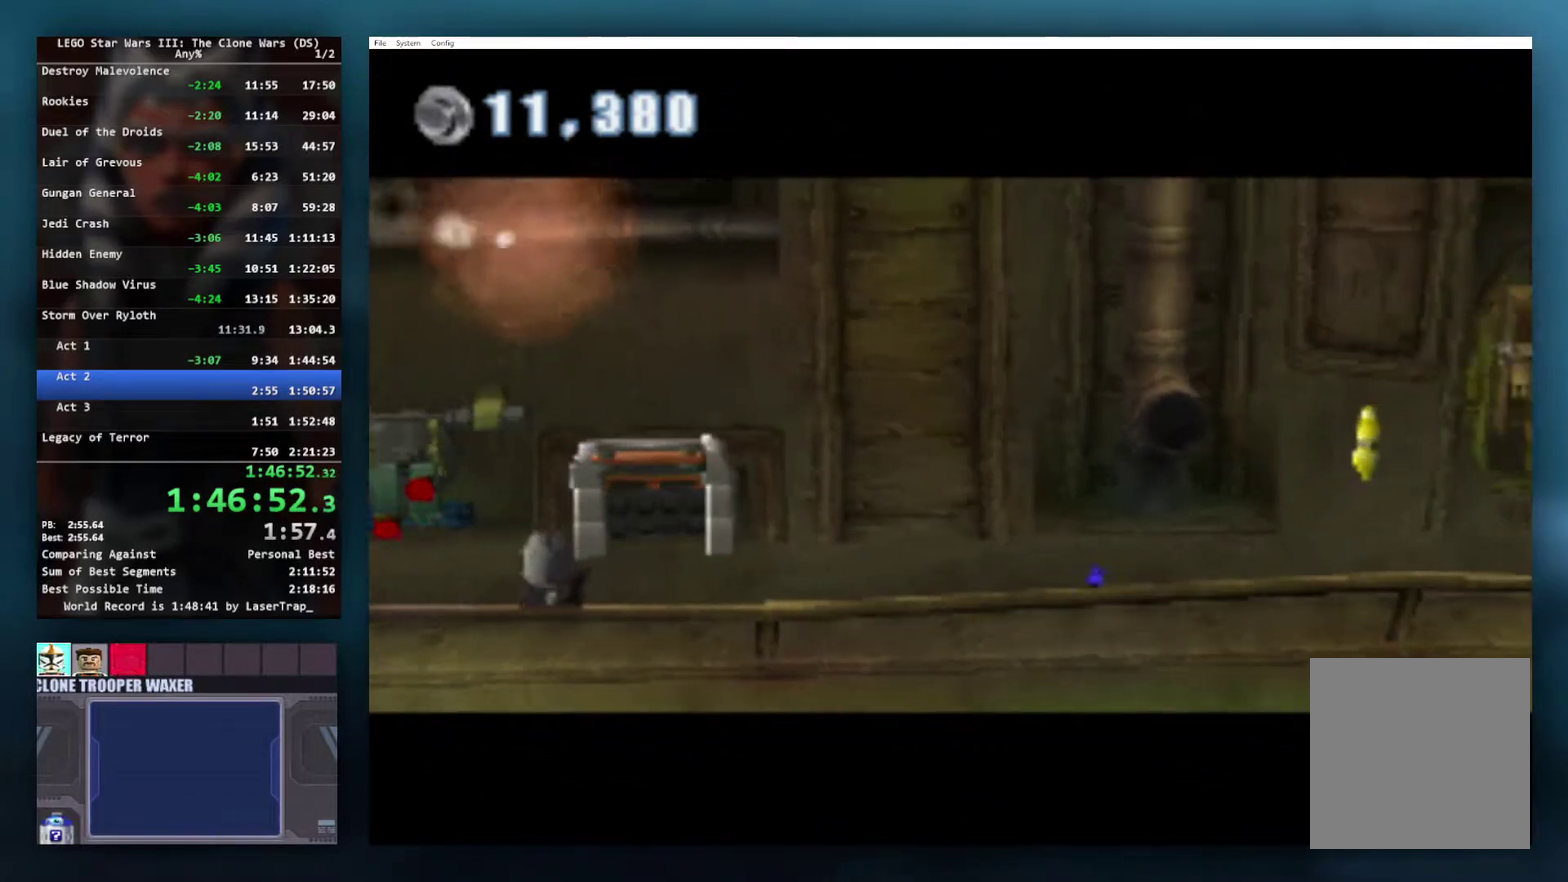
{"buttons": [], "left_stick": "center", "right_stick": "center", "events": []}
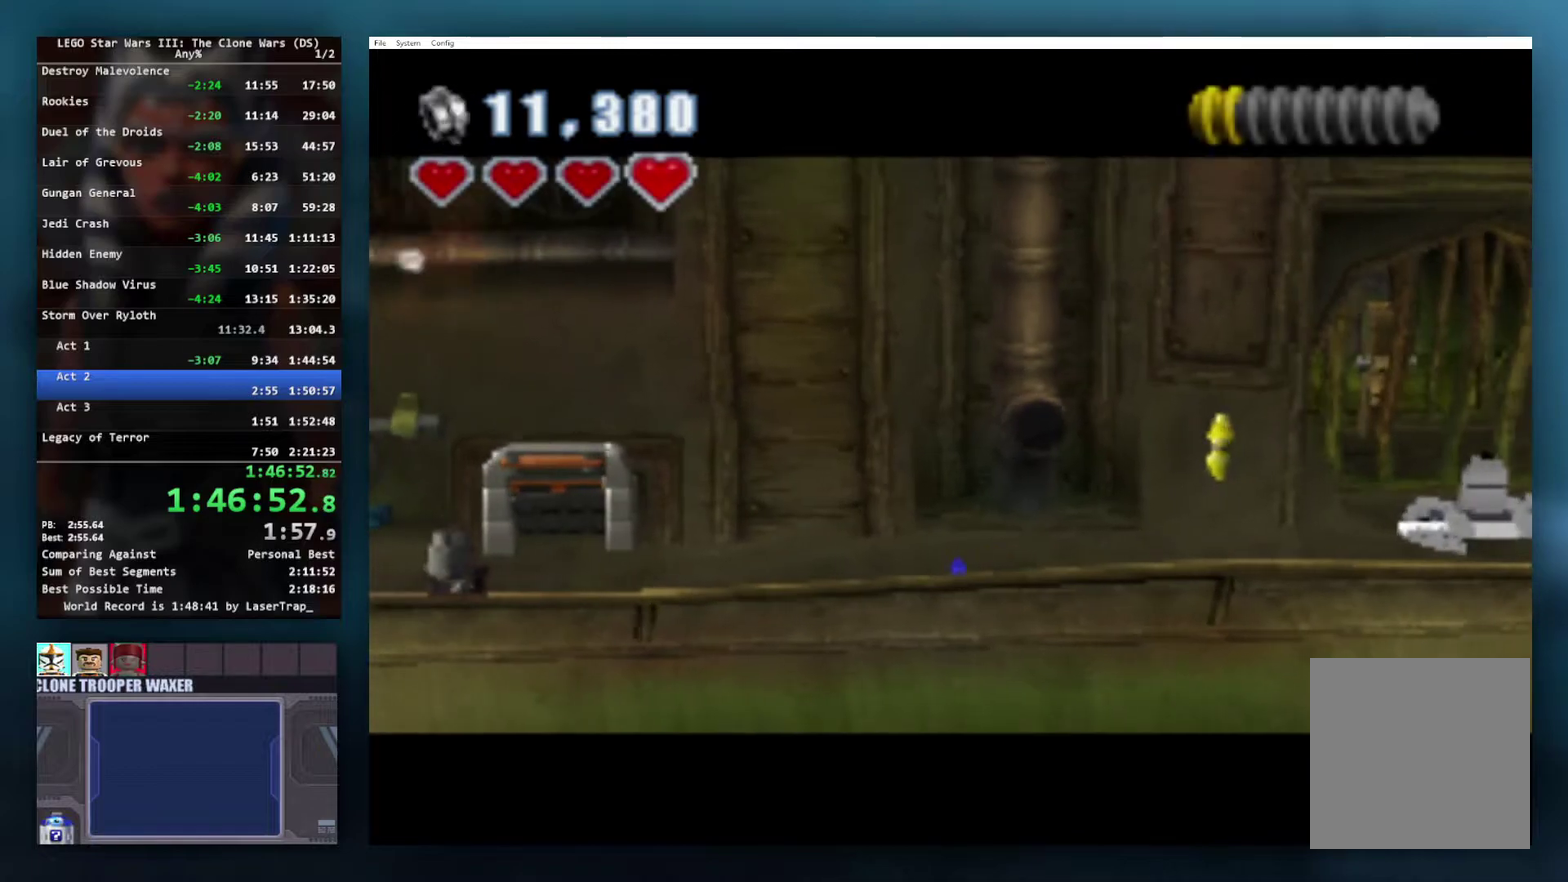
{"buttons": [], "left_stick": "right", "right_stick": "center", "events": [[250, "left_stick", "right"]]}
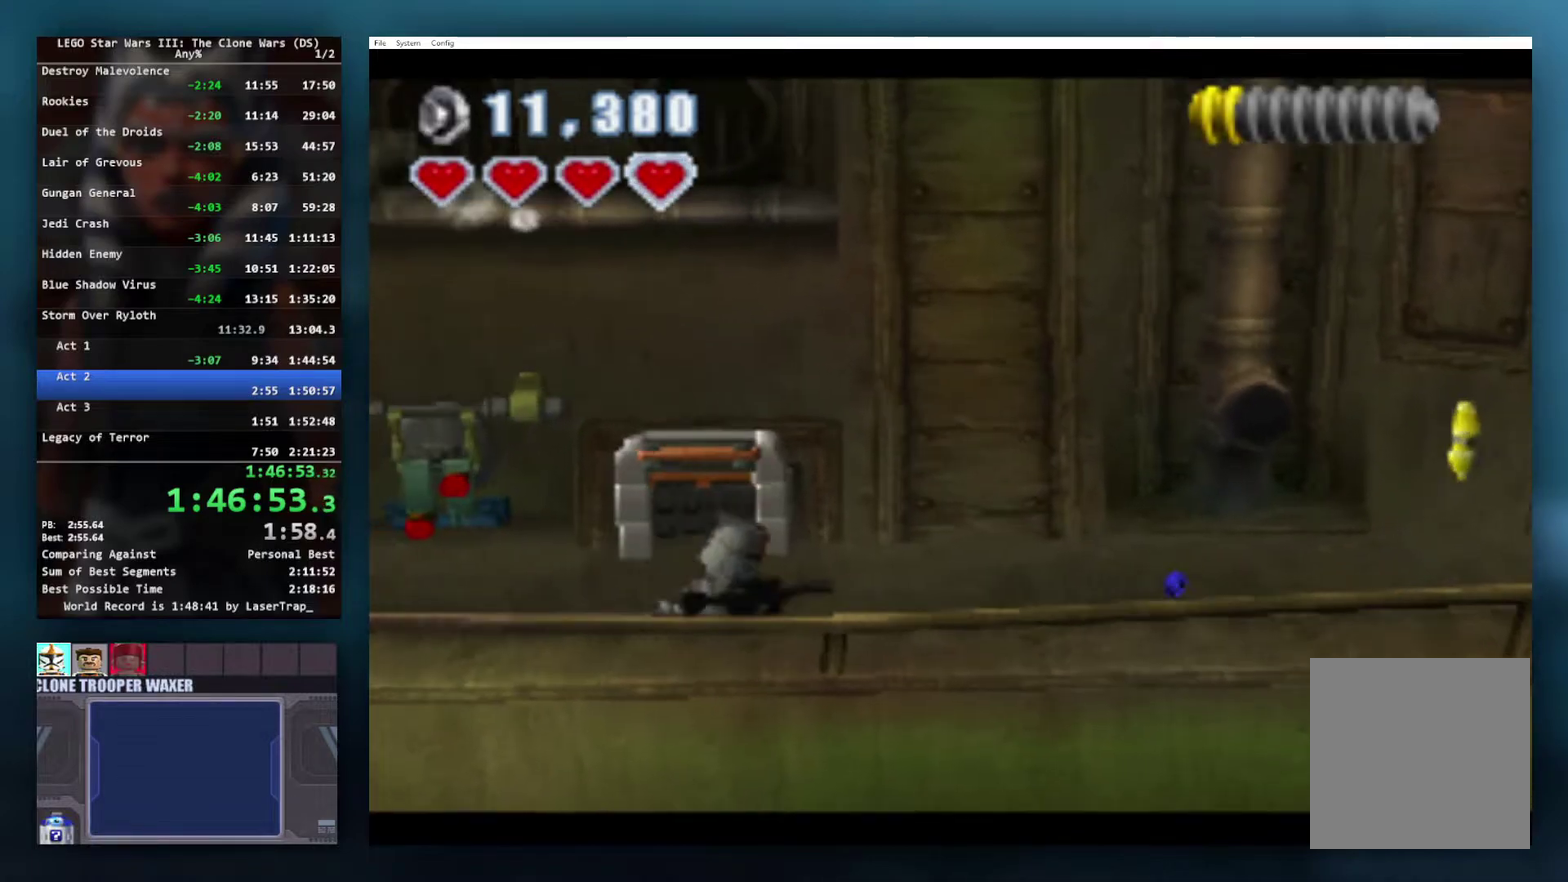
{"buttons": [], "left_stick": "up-right", "right_stick": "center", "events": [[300, "left_stick", "up-right"]]}
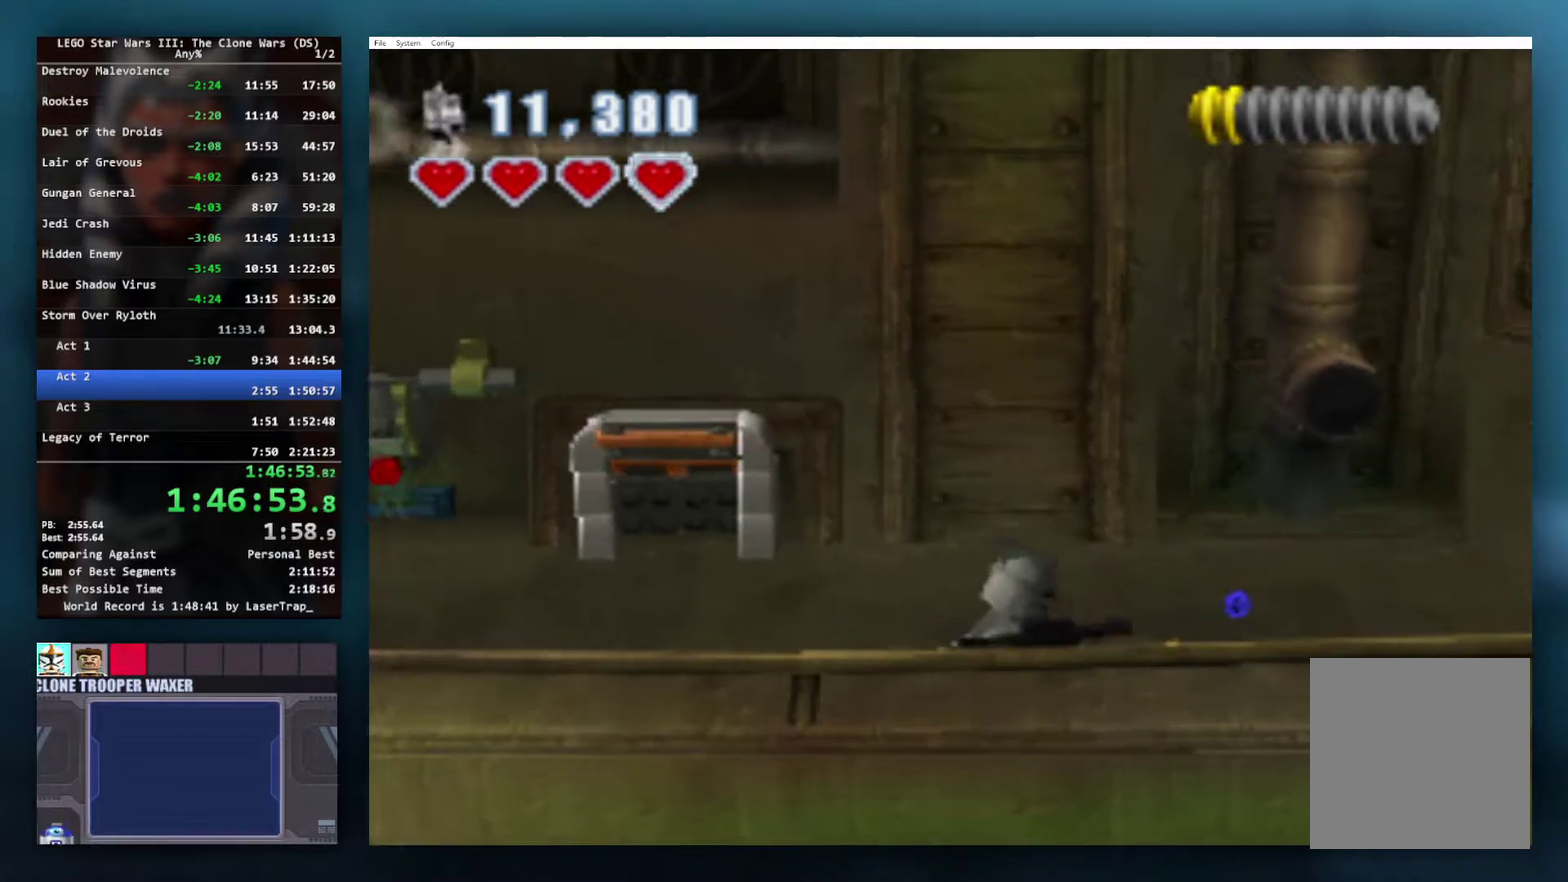
{"buttons": ["L1"], "left_stick": "right", "right_stick": "center", "events": [[67, "left_stick", "right"], [383, "L1", "down"]]}
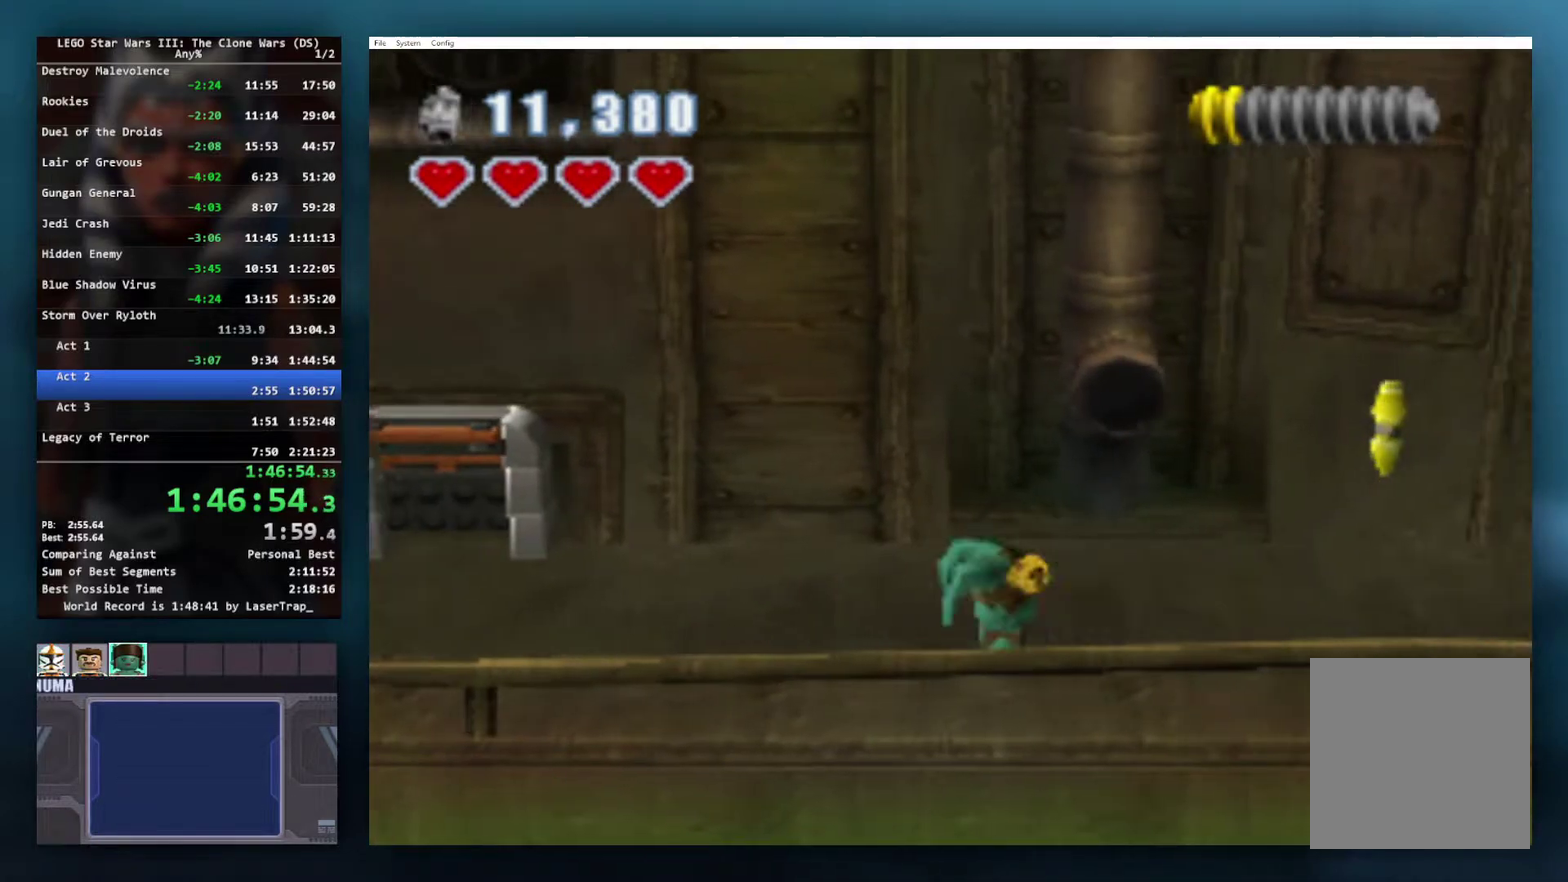
{"buttons": [], "left_stick": "right", "right_stick": "center", "events": [[50, "L1", "up"], [283, "left_stick", "up-right"], [400, "left_stick", "right"]]}
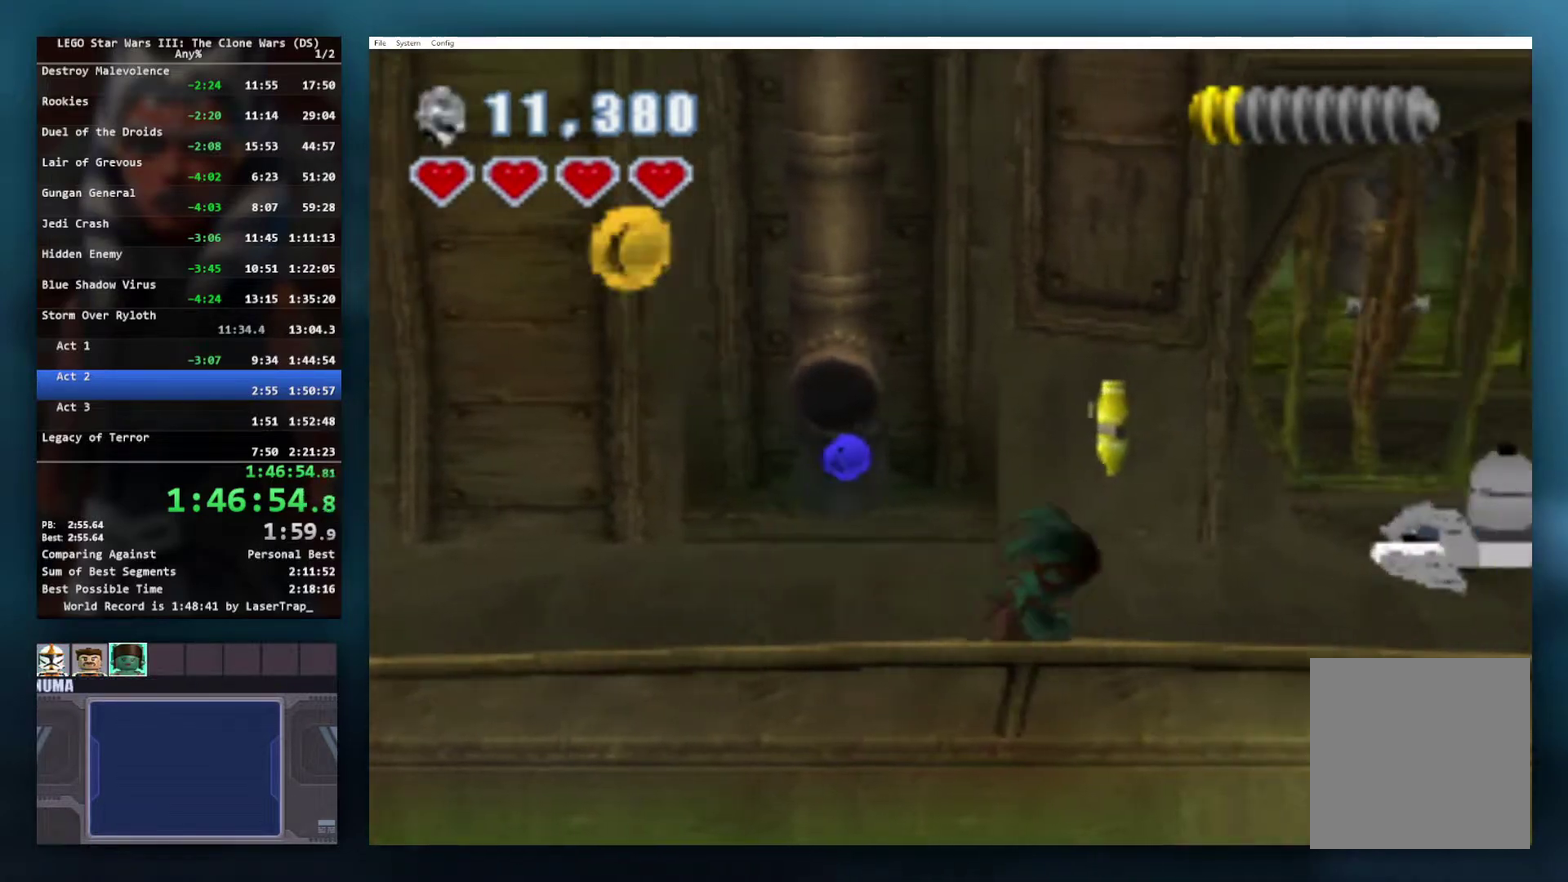
{"buttons": [], "left_stick": "up-right", "right_stick": "center", "events": [[17, "left_stick", "up-right"], [350, "R1", "down"], [467, "R1", "up"]]}
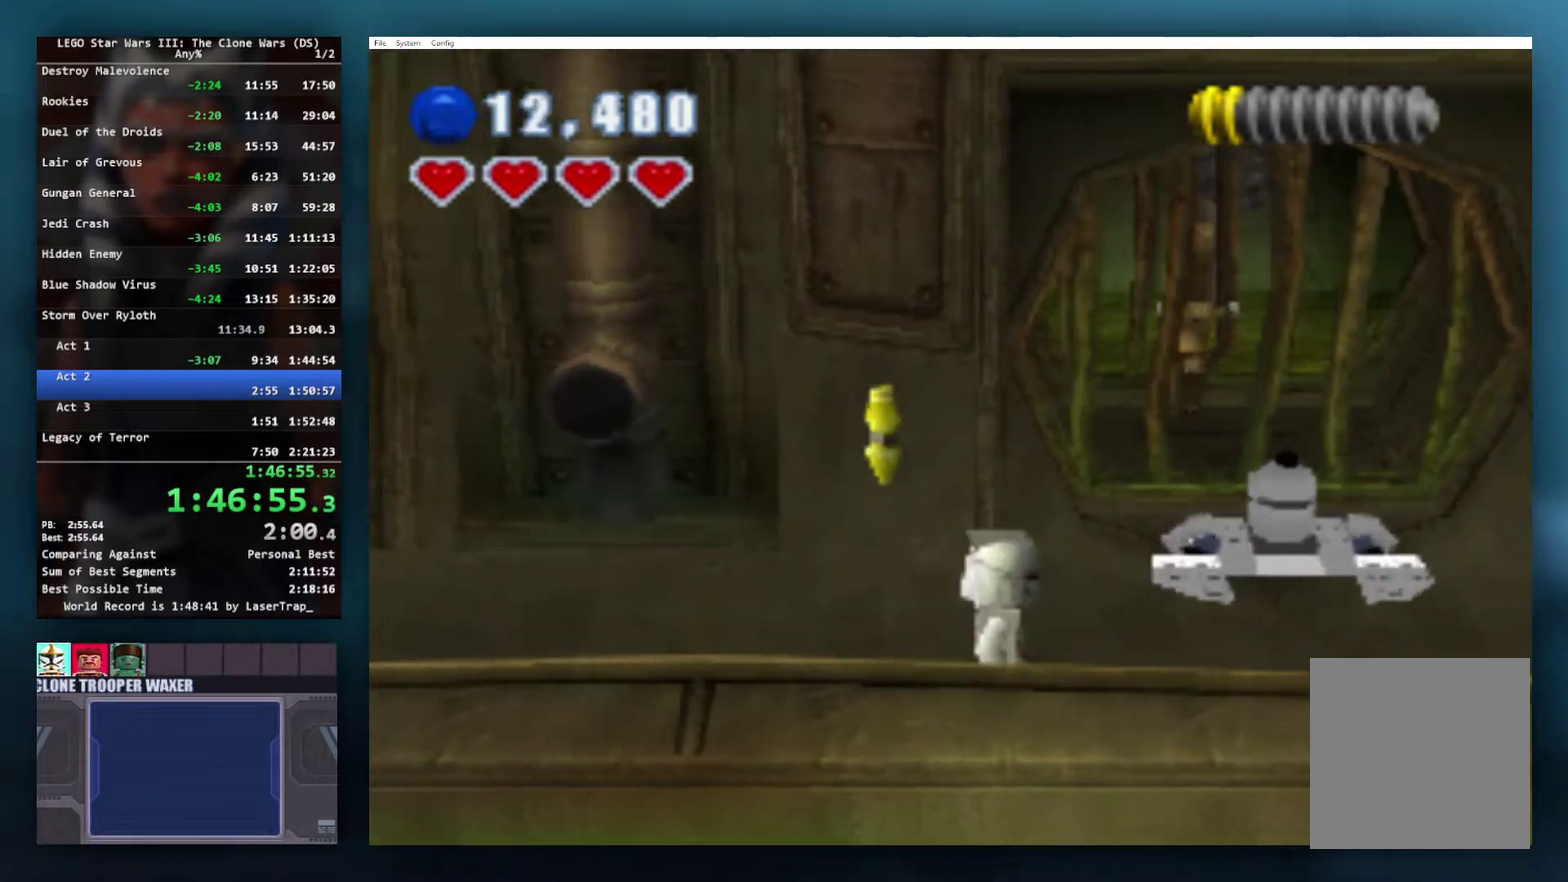
{"buttons": ["L1"], "left_stick": "up-right", "right_stick": "center", "events": [[483, "L1", "down"]]}
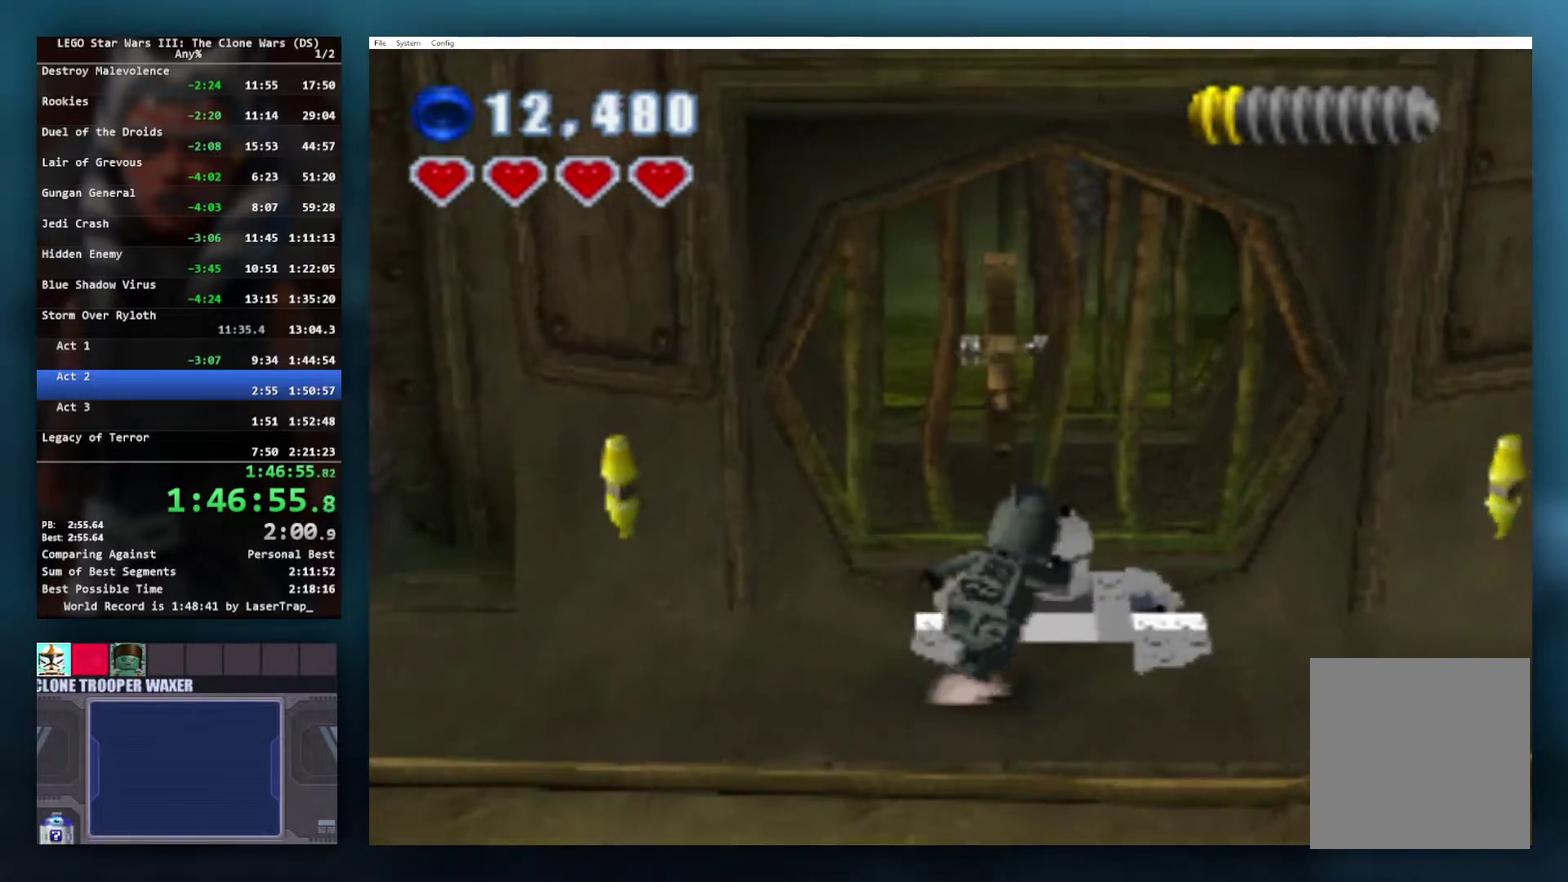
{"buttons": [], "left_stick": "left", "right_stick": "center", "events": [[117, "L1", "up"], [267, "left_stick", "center"], [467, "left_stick", "left"]]}
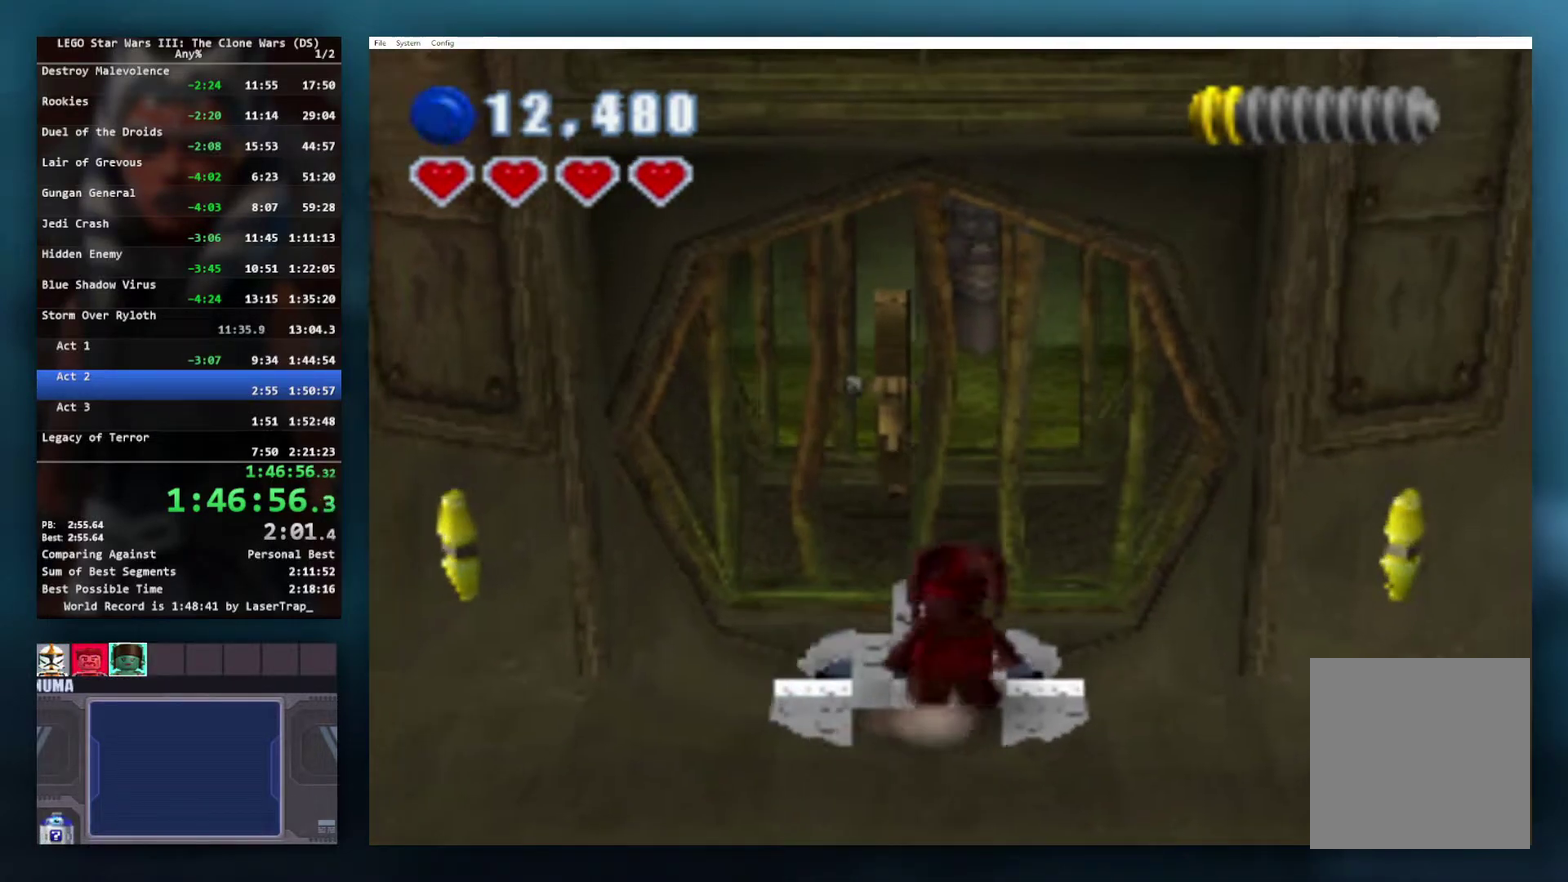
{"buttons": [], "left_stick": "center", "right_stick": "center", "events": [[17, "L1", "down"], [50, "left_stick", "up-left"], [150, "left_stick", "center"], [167, "L1", "up"], [217, "left_stick", "up-right"], [333, "left_stick", "center"], [350, "B", "down"], [433, "B", "up"]]}
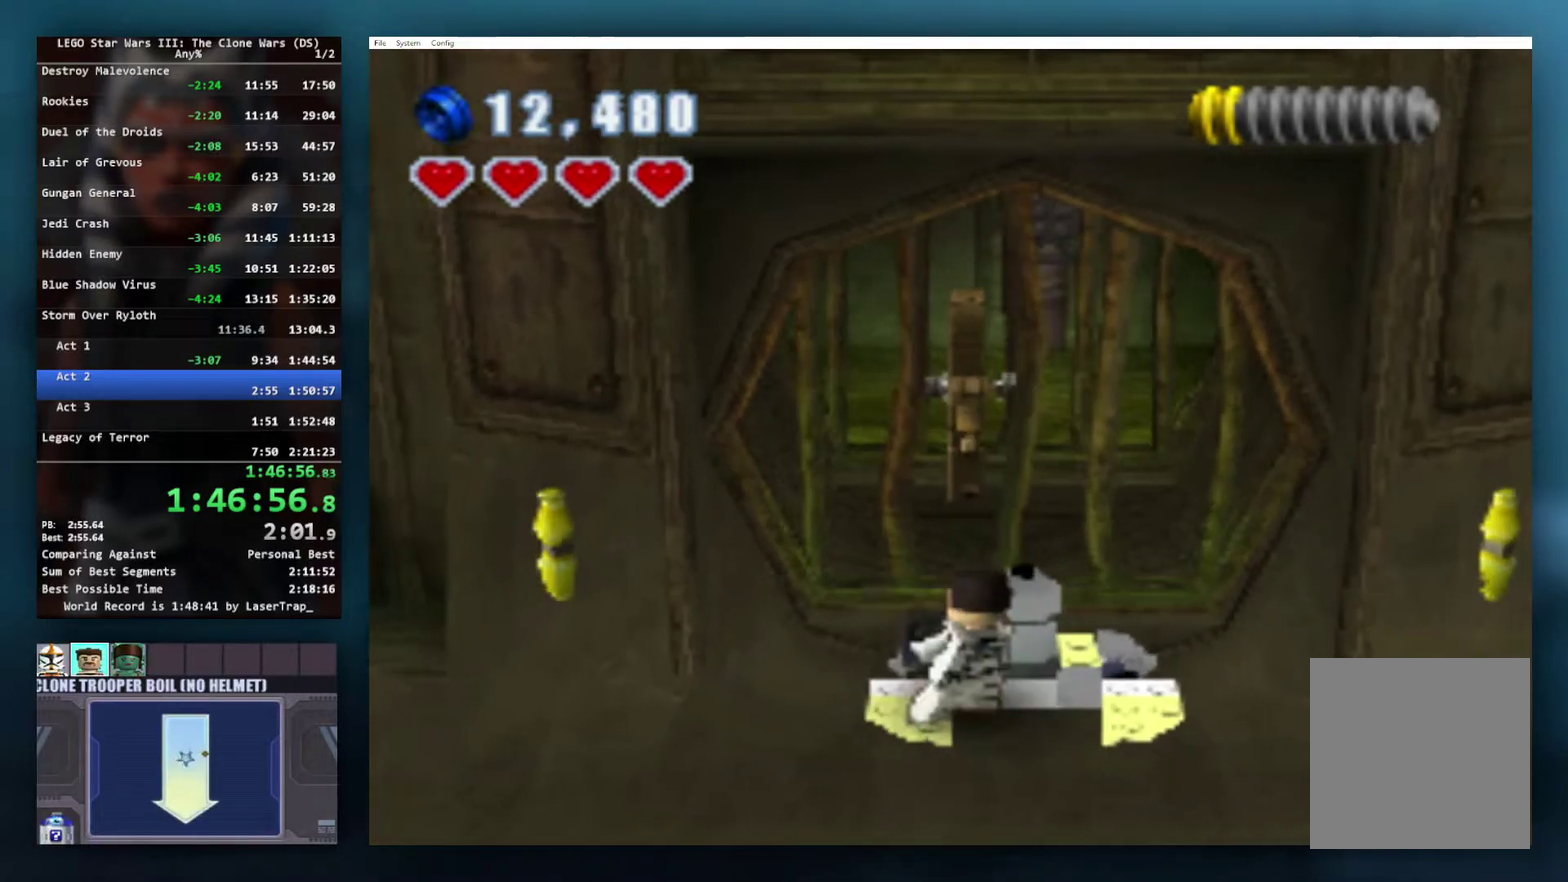
{"buttons": [], "left_stick": "center", "right_stick": "center", "events": [[17, "B", "down"], [167, "B", "up"]]}
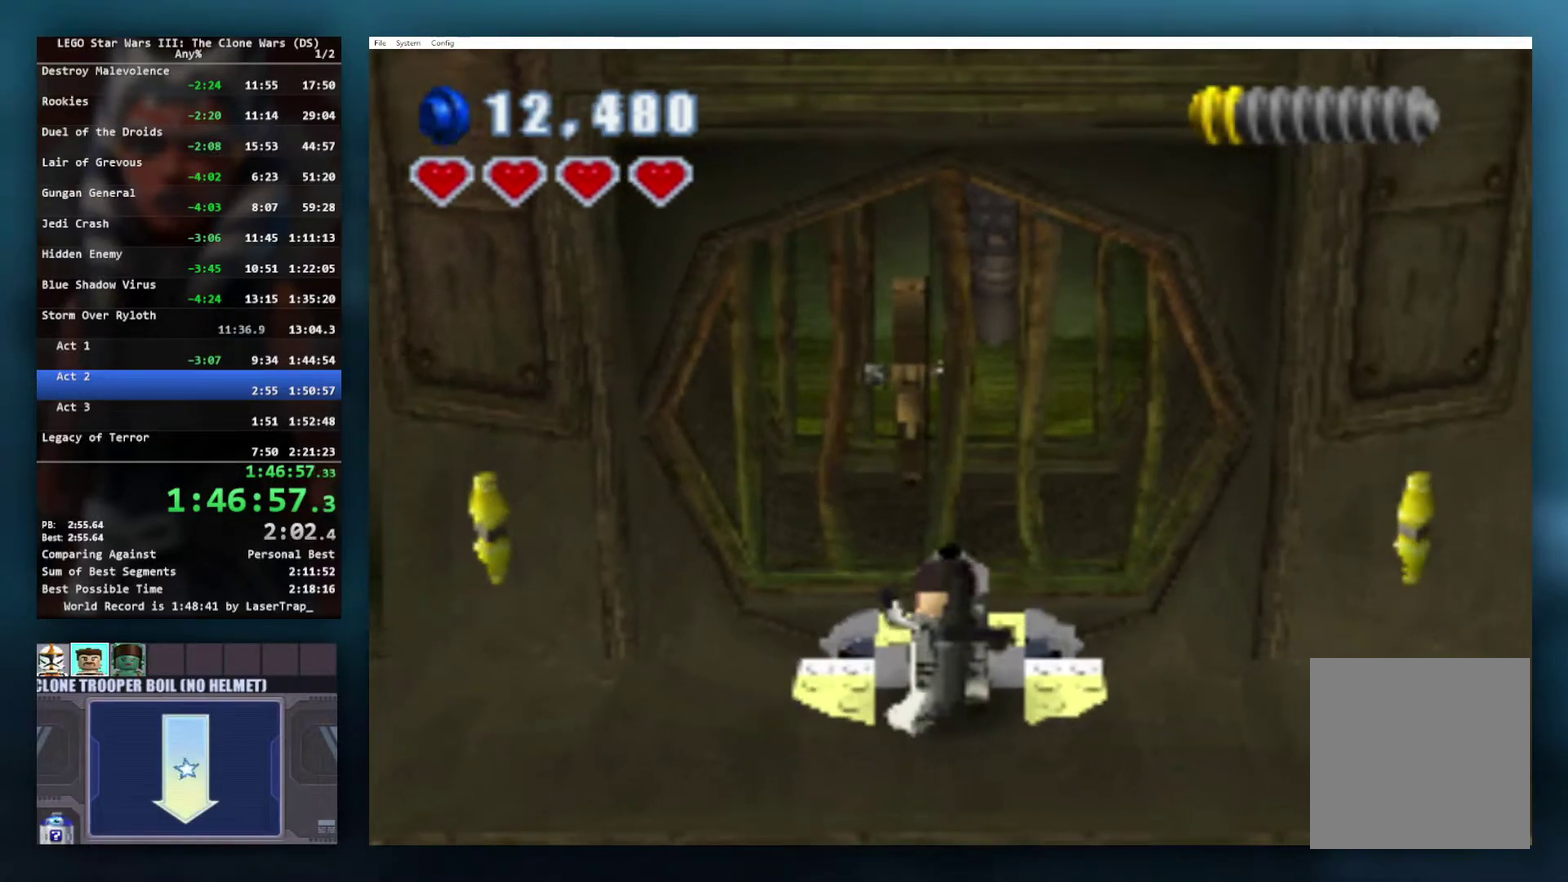
{"buttons": [], "left_stick": "center", "right_stick": "center", "events": []}
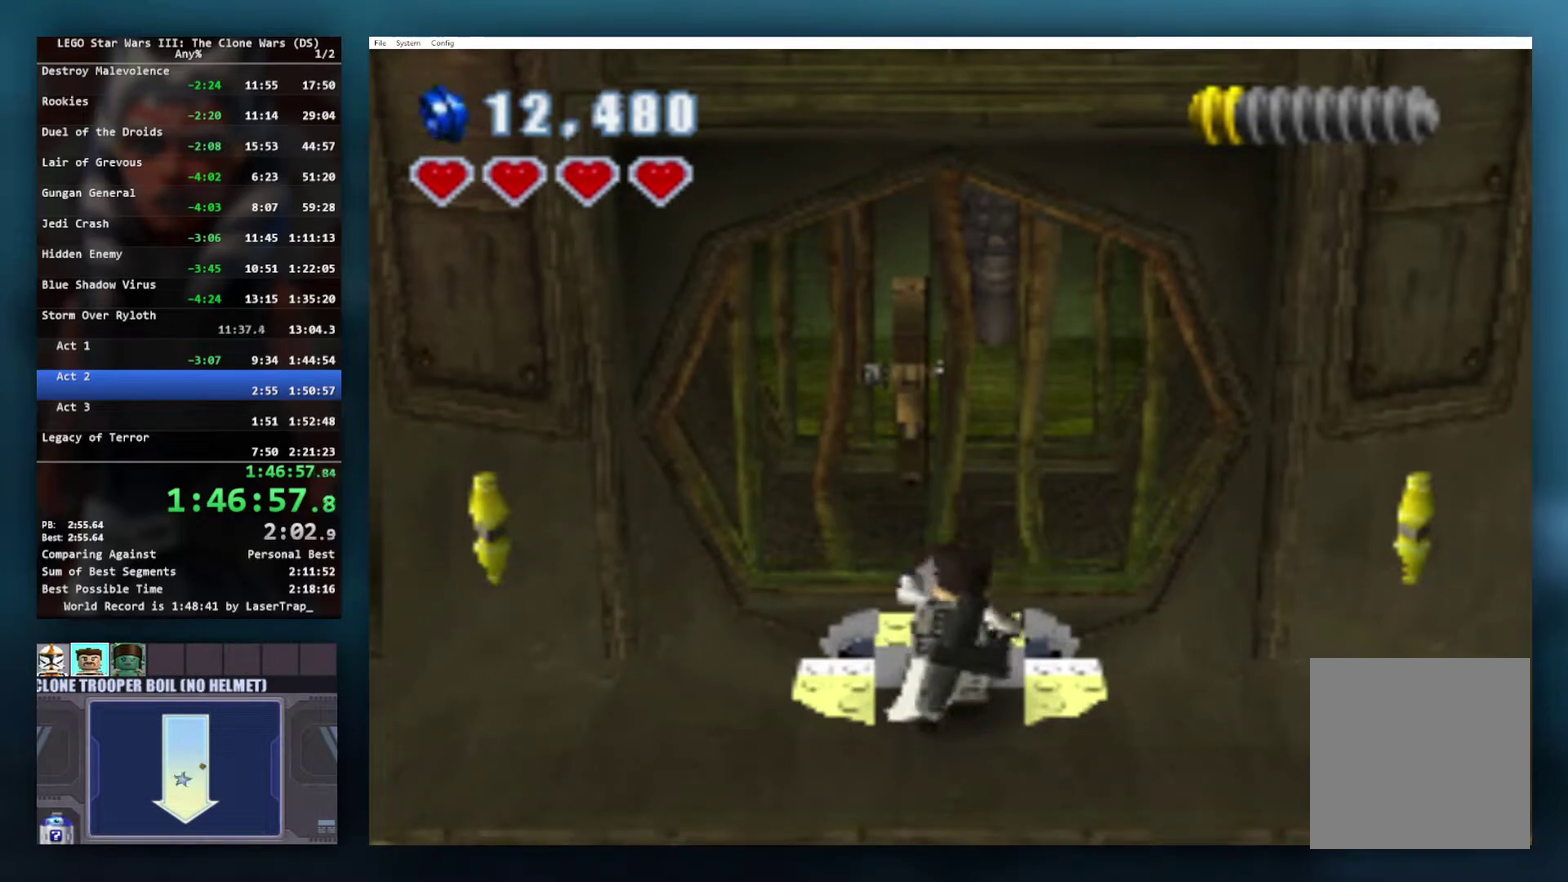
{"buttons": [], "left_stick": "center", "right_stick": "center", "events": [[83, "left_stick", "up-left"], [317, "left_stick", "center"]]}
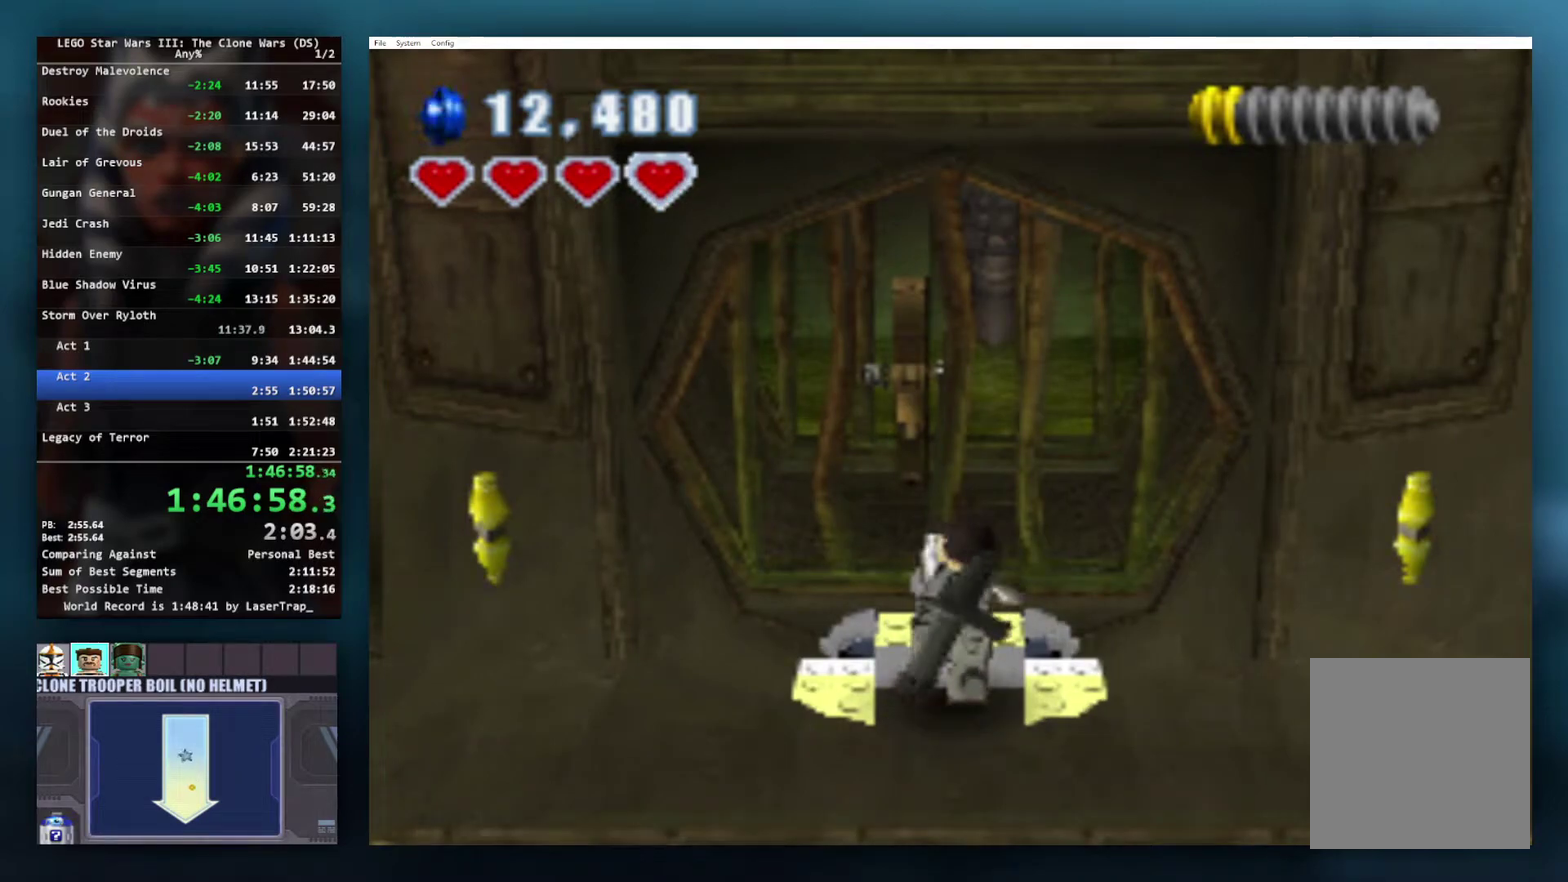
{"buttons": [], "left_stick": "center", "right_stick": "center", "events": []}
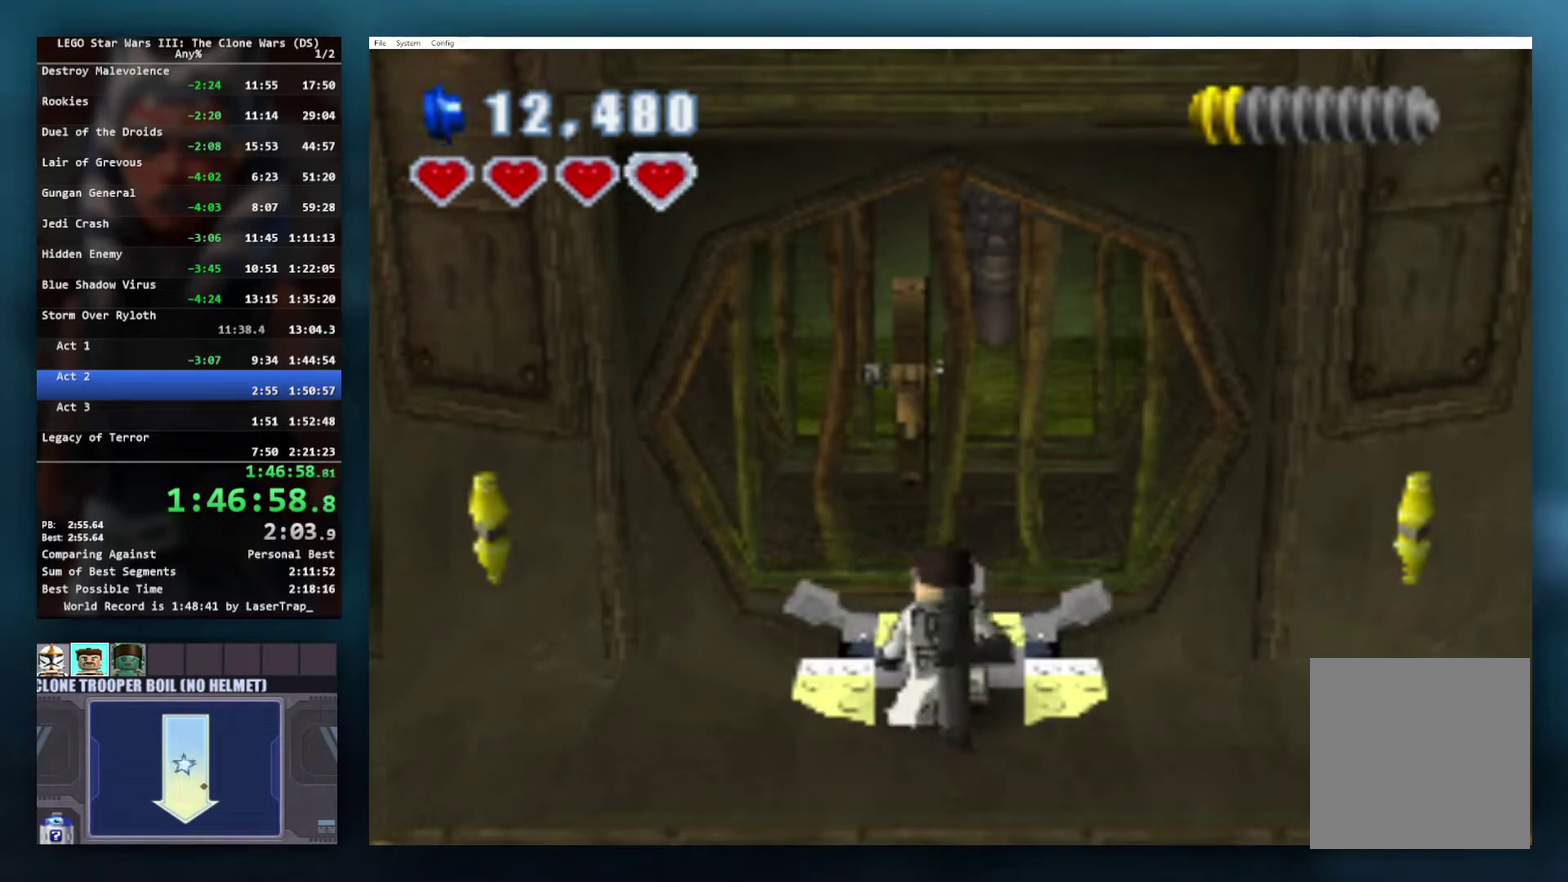
{"buttons": ["A"], "left_stick": "up-left", "right_stick": "center", "events": [[167, "left_stick", "up-left"], [317, "A", "down"], [400, "A", "up"], [500, "A", "down"]]}
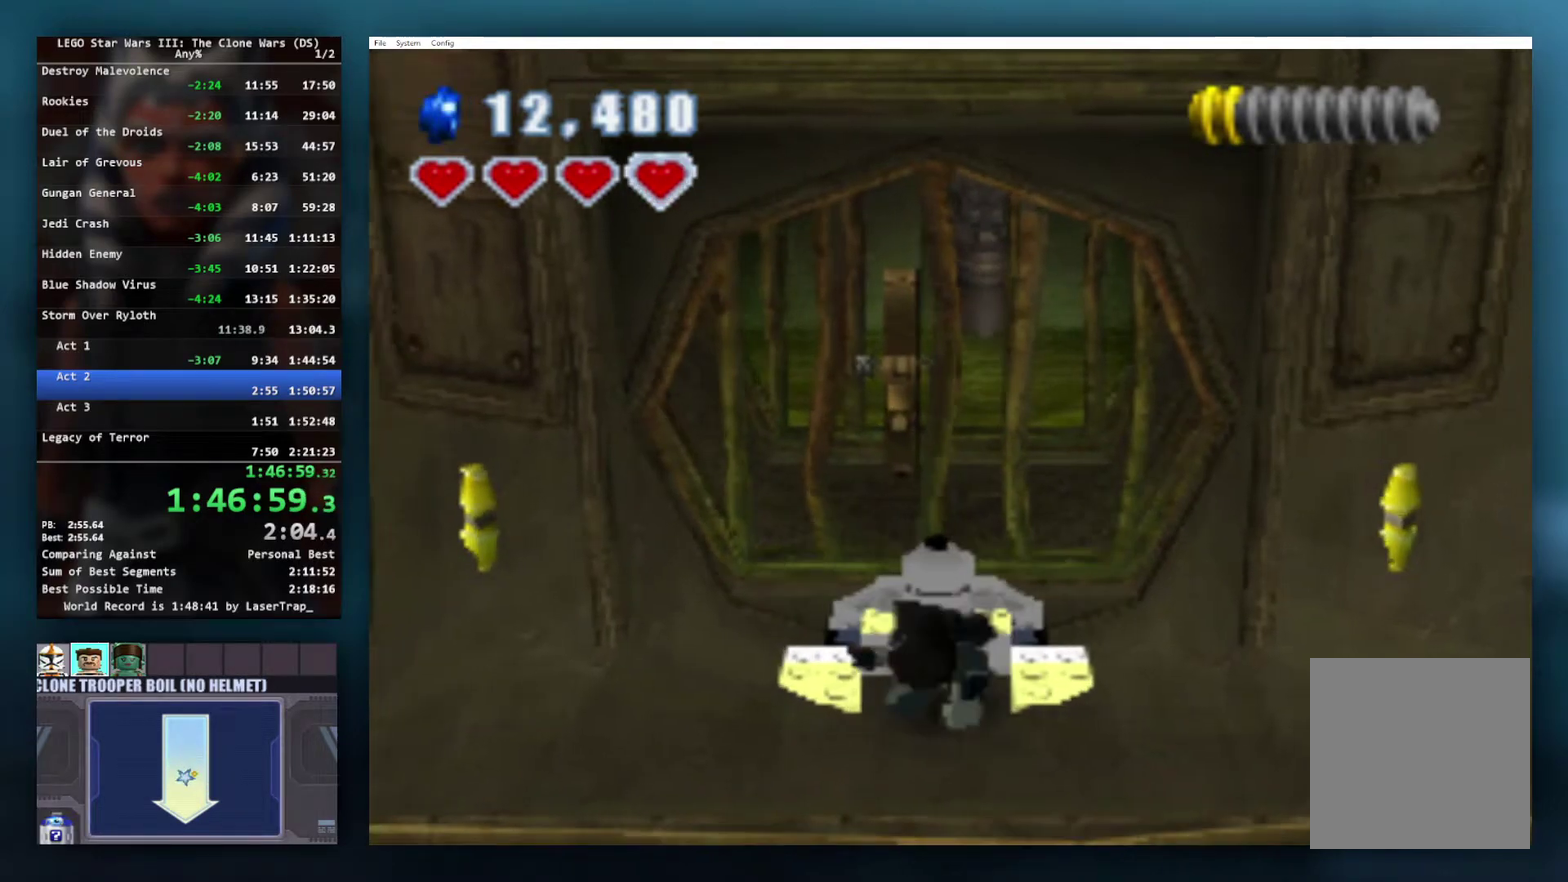
{"buttons": [], "left_stick": "up-left", "right_stick": "center", "events": [[100, "A", "up"], [167, "A", "down"], [250, "A", "up"], [350, "A", "down"], [417, "A", "up"]]}
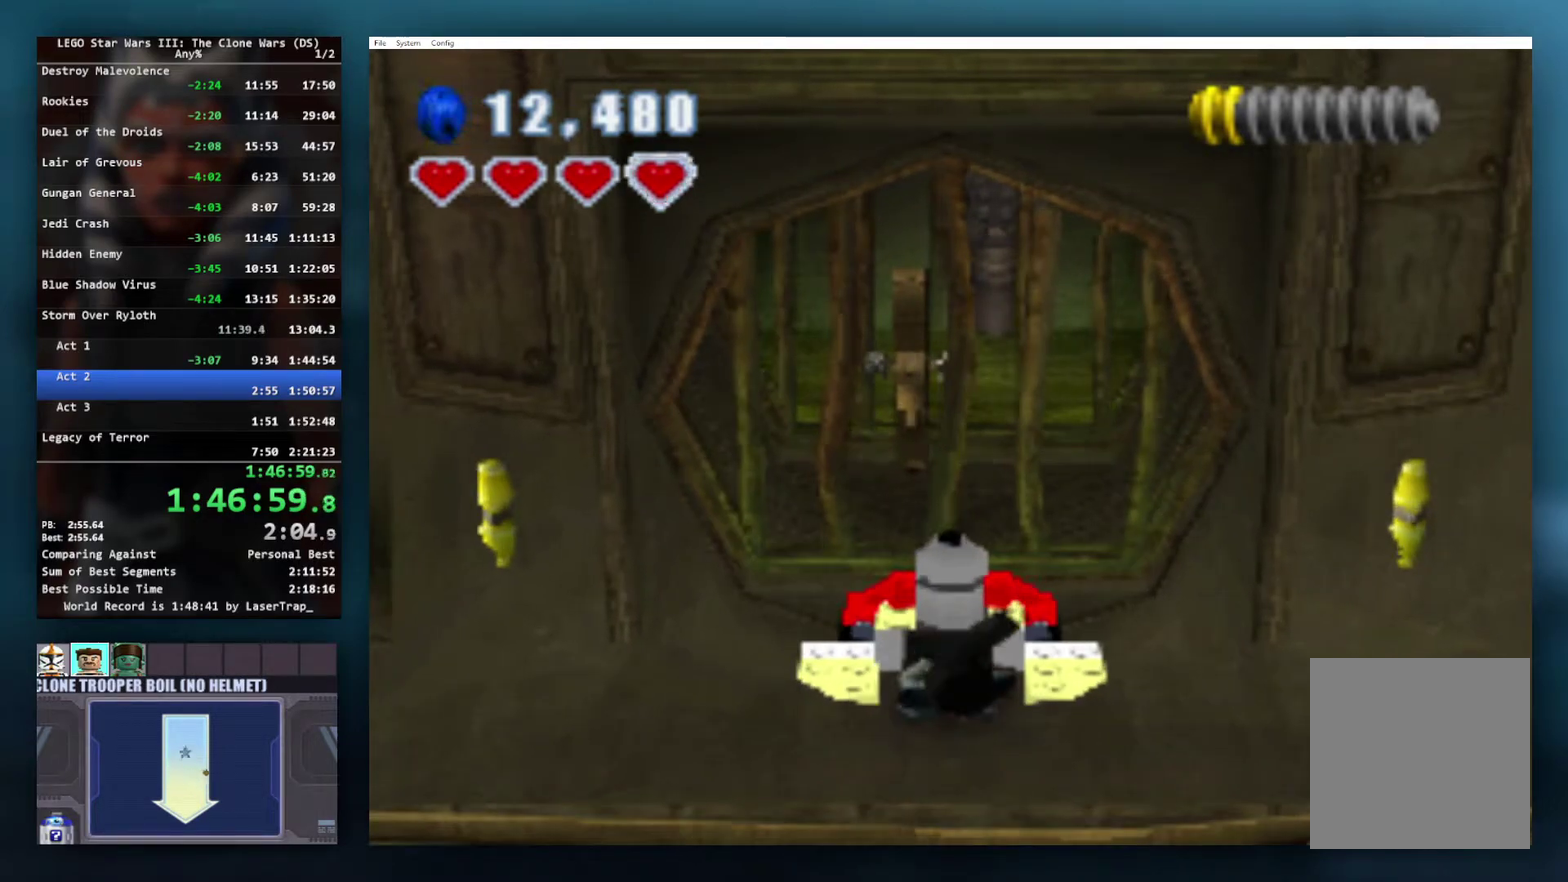
{"buttons": [], "left_stick": "up-left", "right_stick": "center", "events": [[33, "A", "down"], [100, "A", "up"], [217, "A", "down"], [267, "A", "up"], [400, "A", "down"], [450, "A", "up"]]}
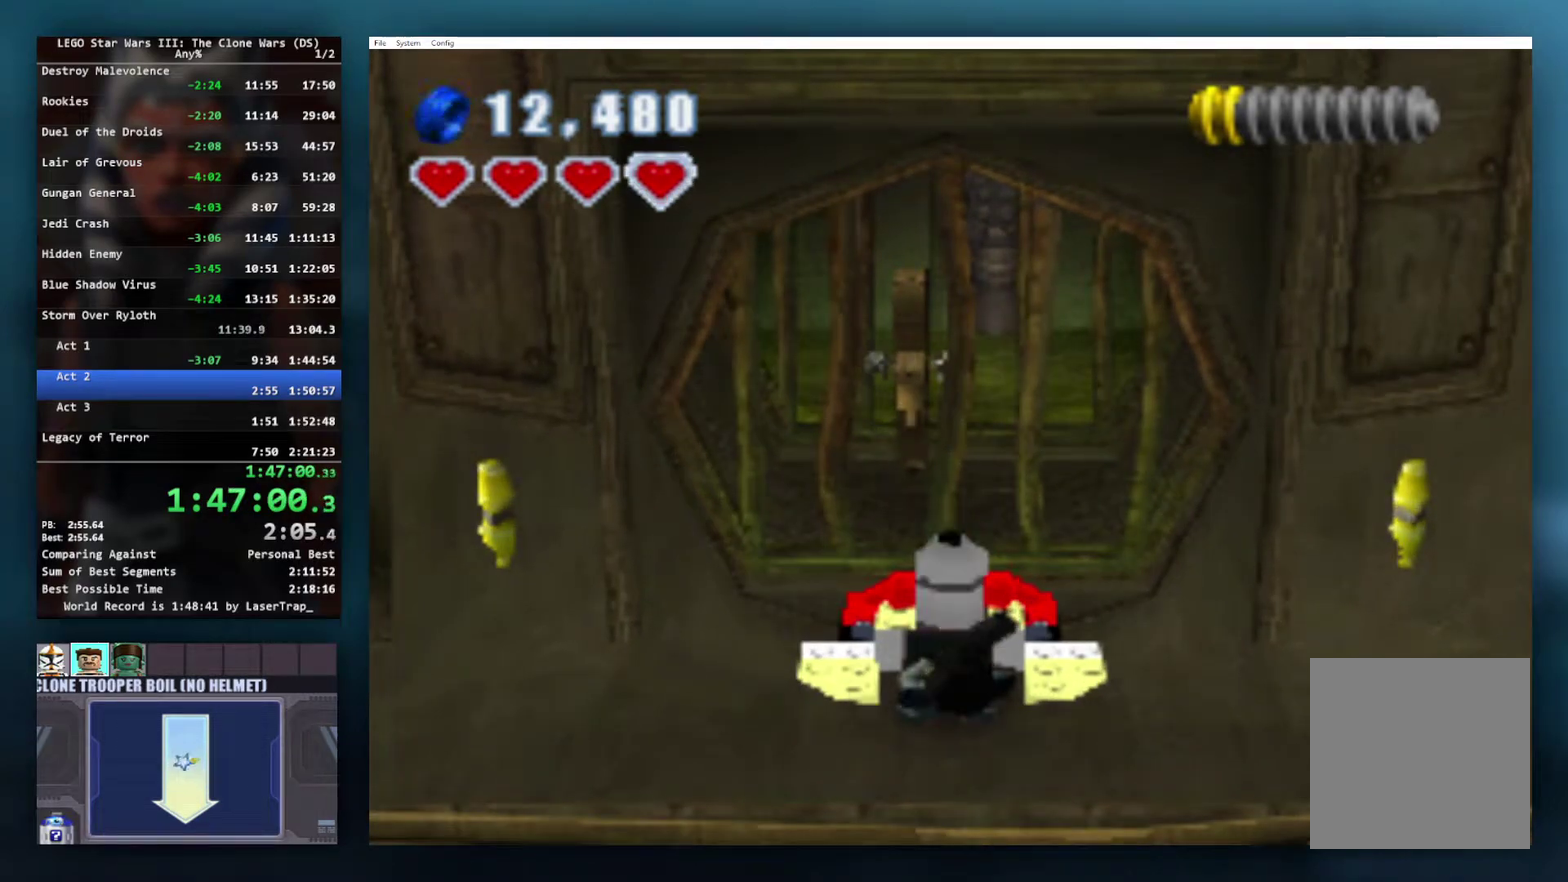
{"buttons": ["A"], "left_stick": "up-left", "right_stick": "center", "events": [[67, "A", "down"], [167, "A", "up"], [267, "A", "down"], [333, "A", "up"], [450, "A", "down"]]}